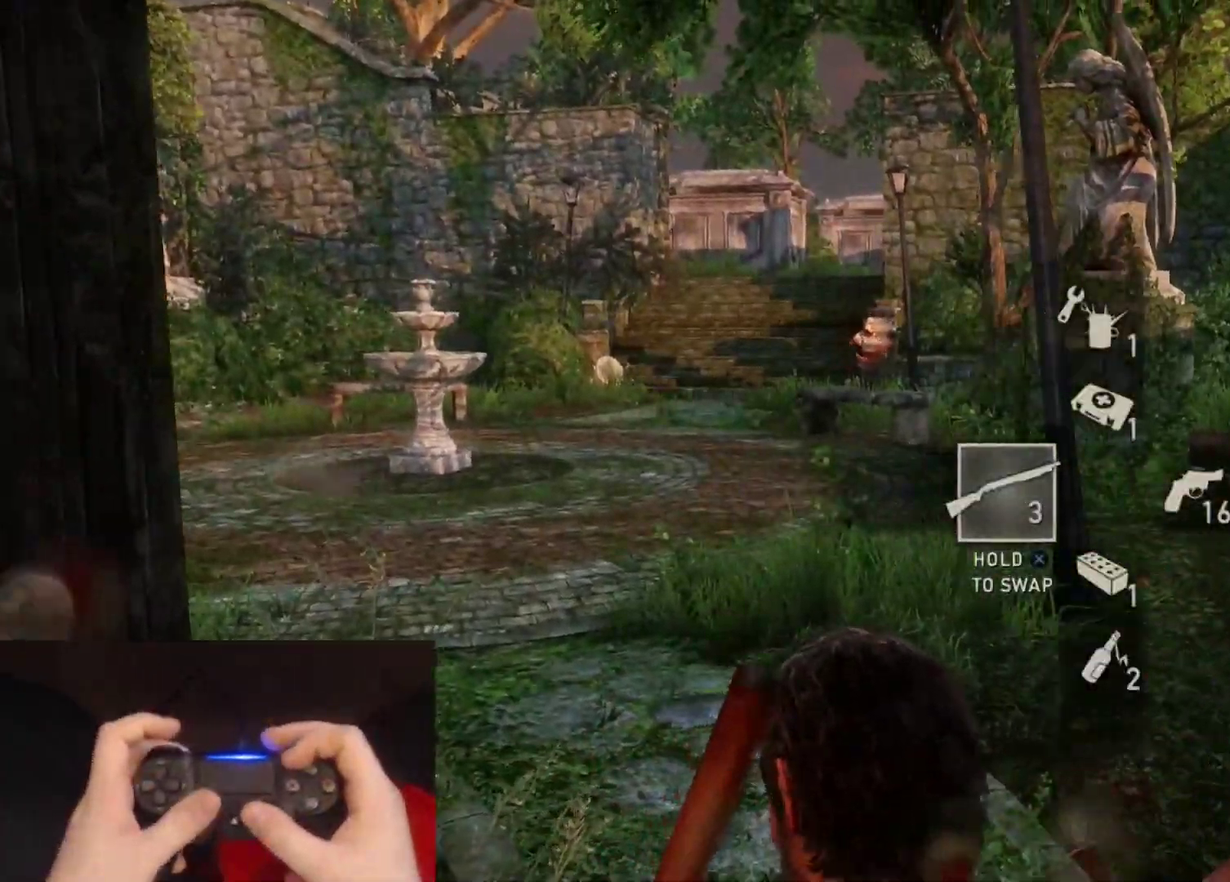
Gameplay with a controller (PlayStation layout); each line is a JSON object with the inputs held at the frame after it. "events" lists button and stick changes between this image and that frame as [ms after this image, input, new state], when the widget could be followed in between. Not read: R1.
{"buttons": ["L2"], "left_stick": "up", "right_stick": "center"}
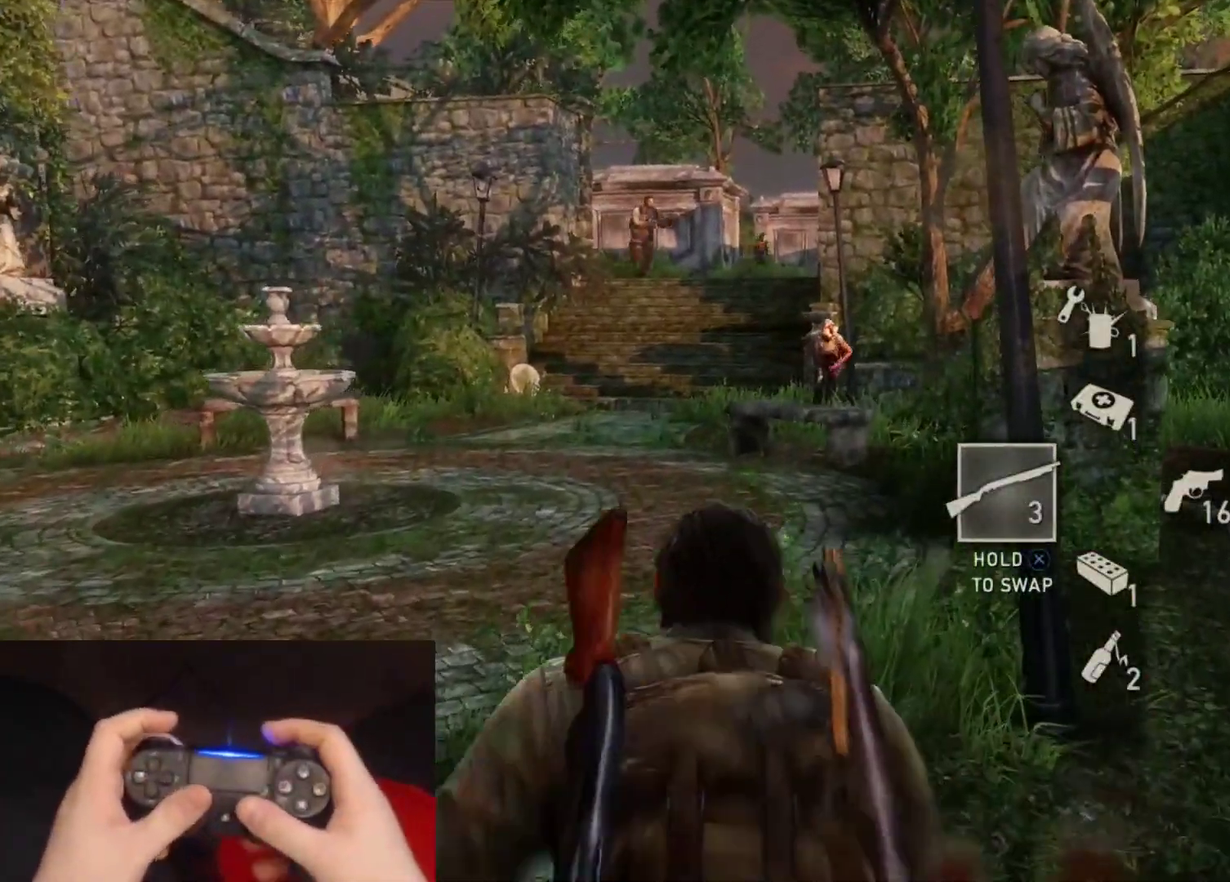
{"buttons": ["L2"], "left_stick": "up", "right_stick": "right", "events": [[100, "right_stick", "down-right"], [283, "right_stick", "center"], [450, "right_stick", "right"]]}
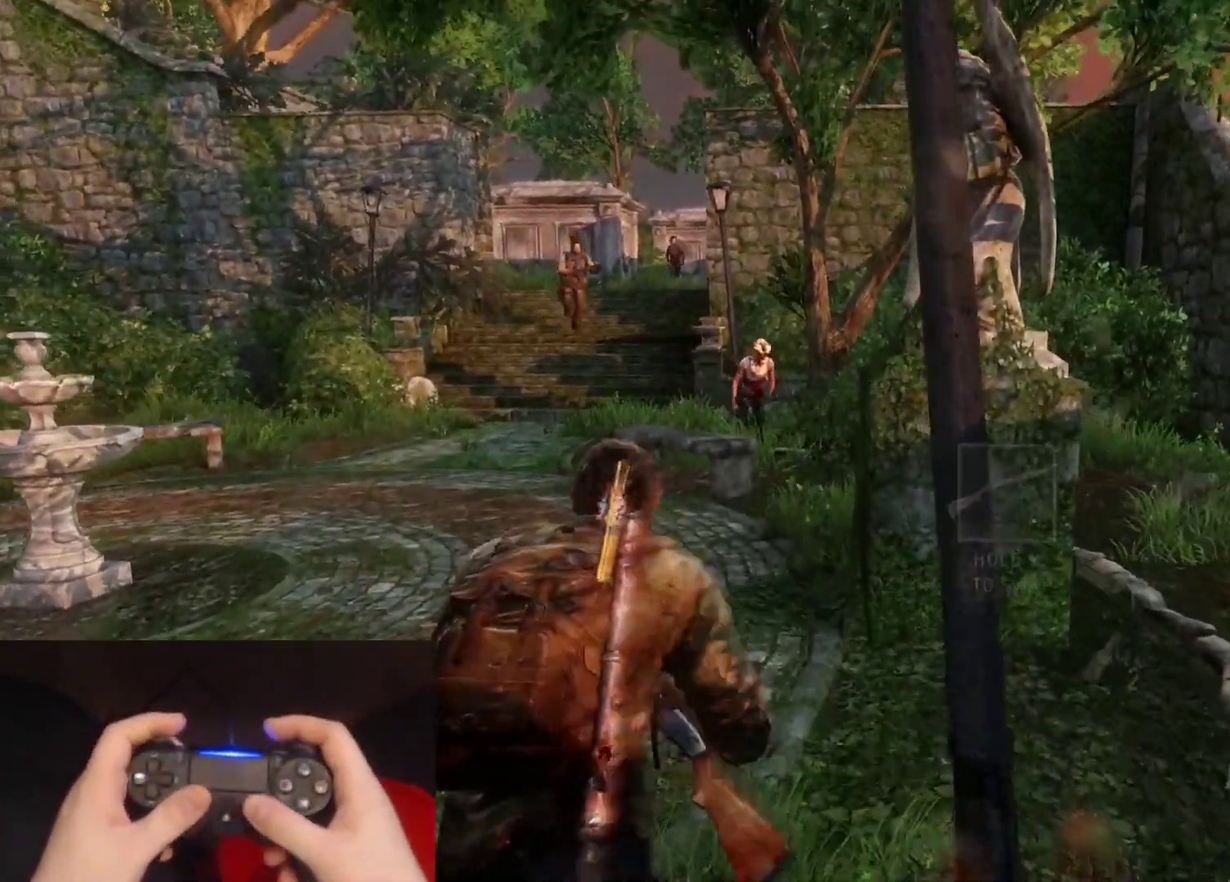
{"buttons": ["L2"], "left_stick": "up", "right_stick": "center", "events": [[150, "right_stick", "center"], [317, "right_stick", "right"], [433, "right_stick", "center"]]}
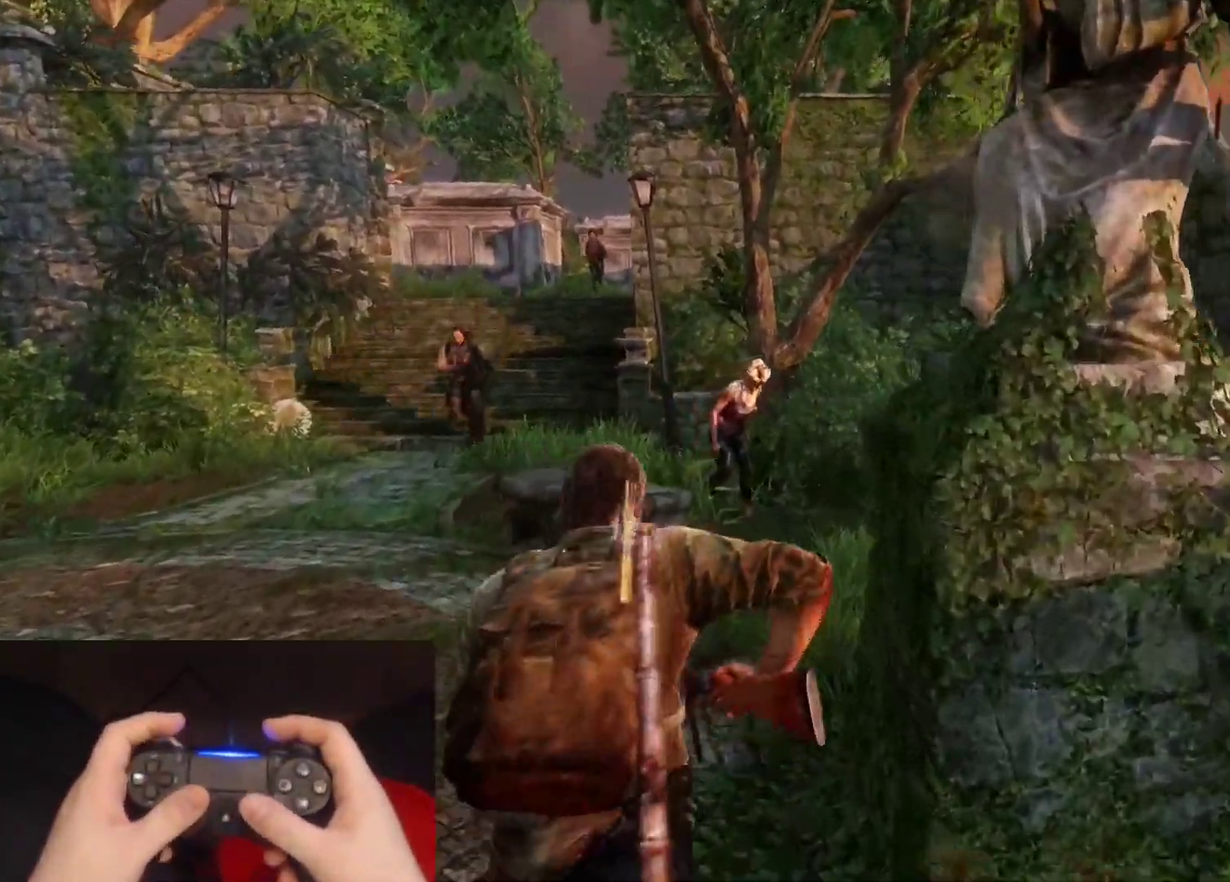
{"buttons": ["L1"], "left_stick": "up-left", "right_stick": "up-left"}
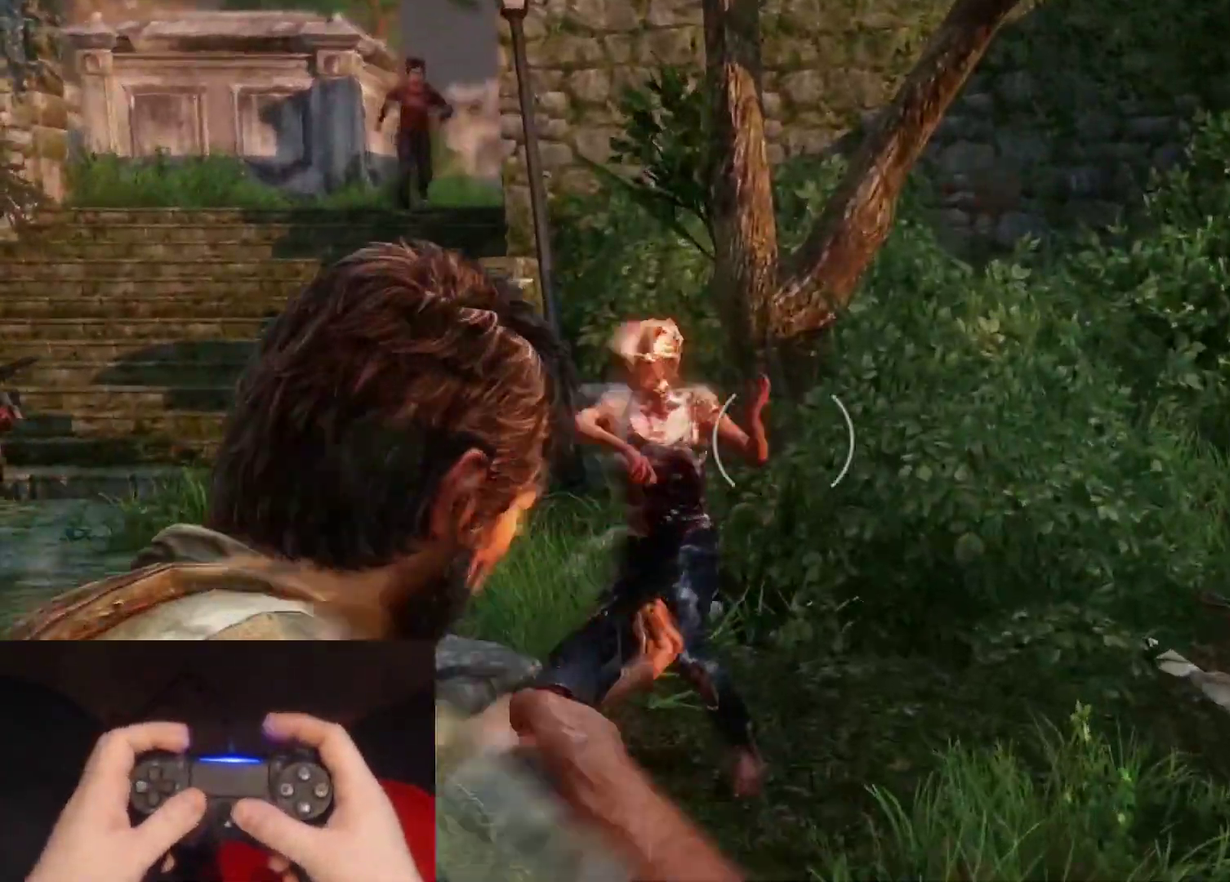
{"buttons": ["L2"], "left_stick": "down", "right_stick": "center"}
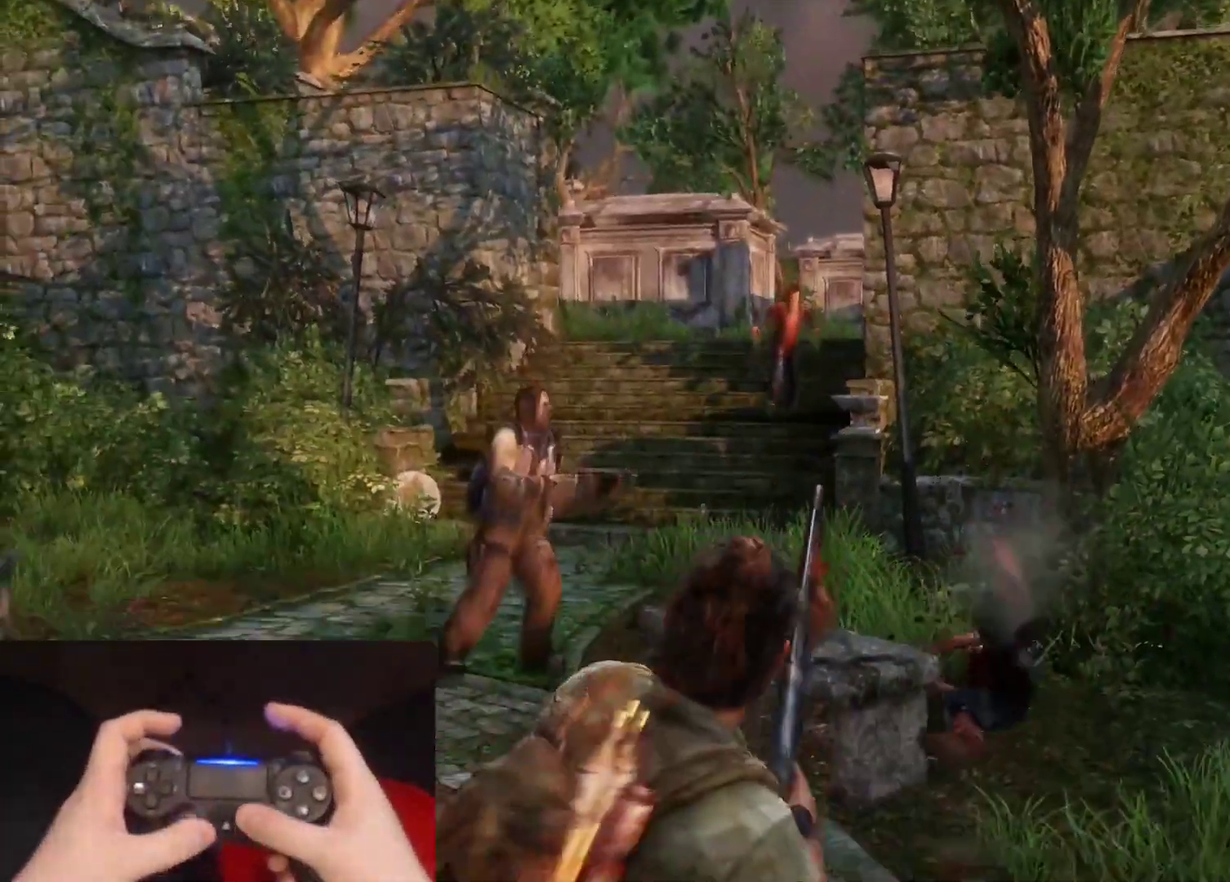
{"buttons": ["L2"], "left_stick": "down", "right_stick": "center"}
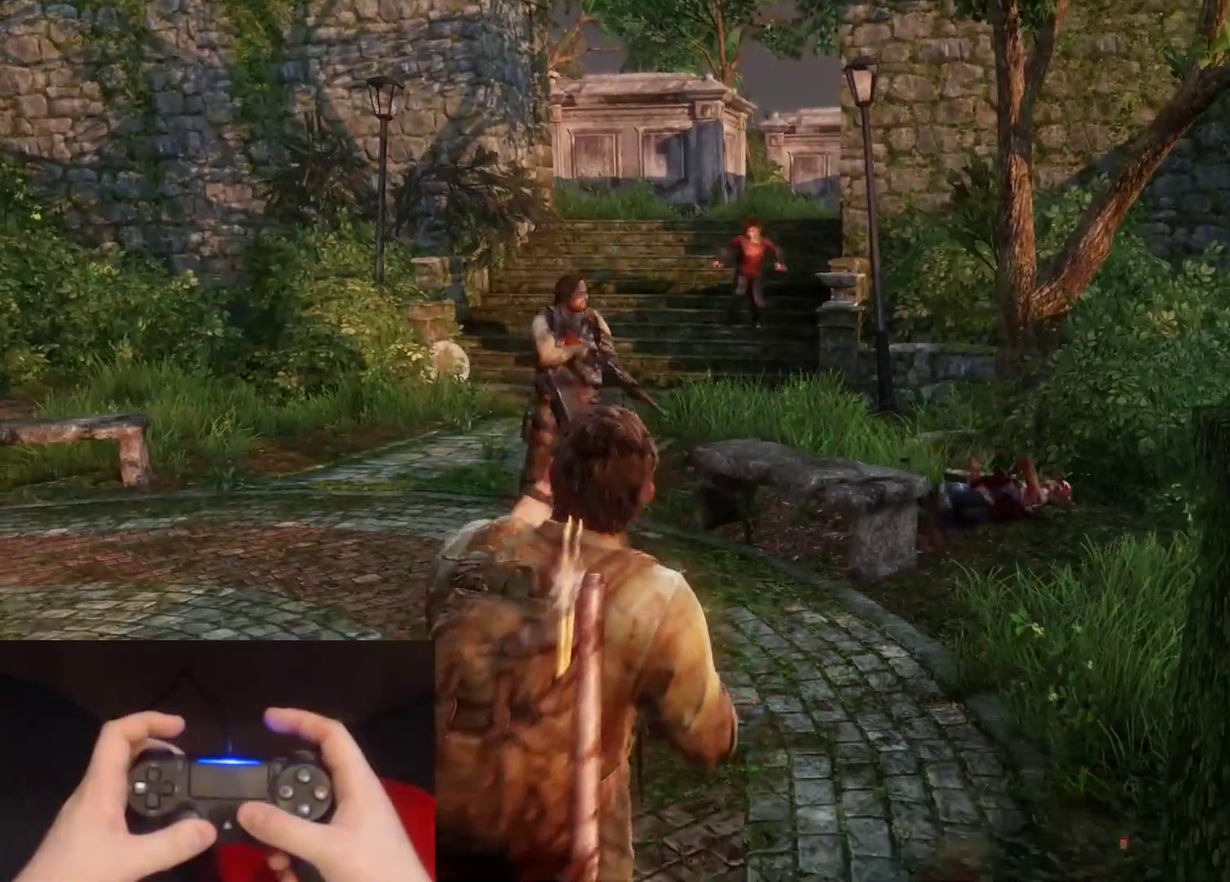
{"buttons": ["L2"], "left_stick": "down", "right_stick": "center"}
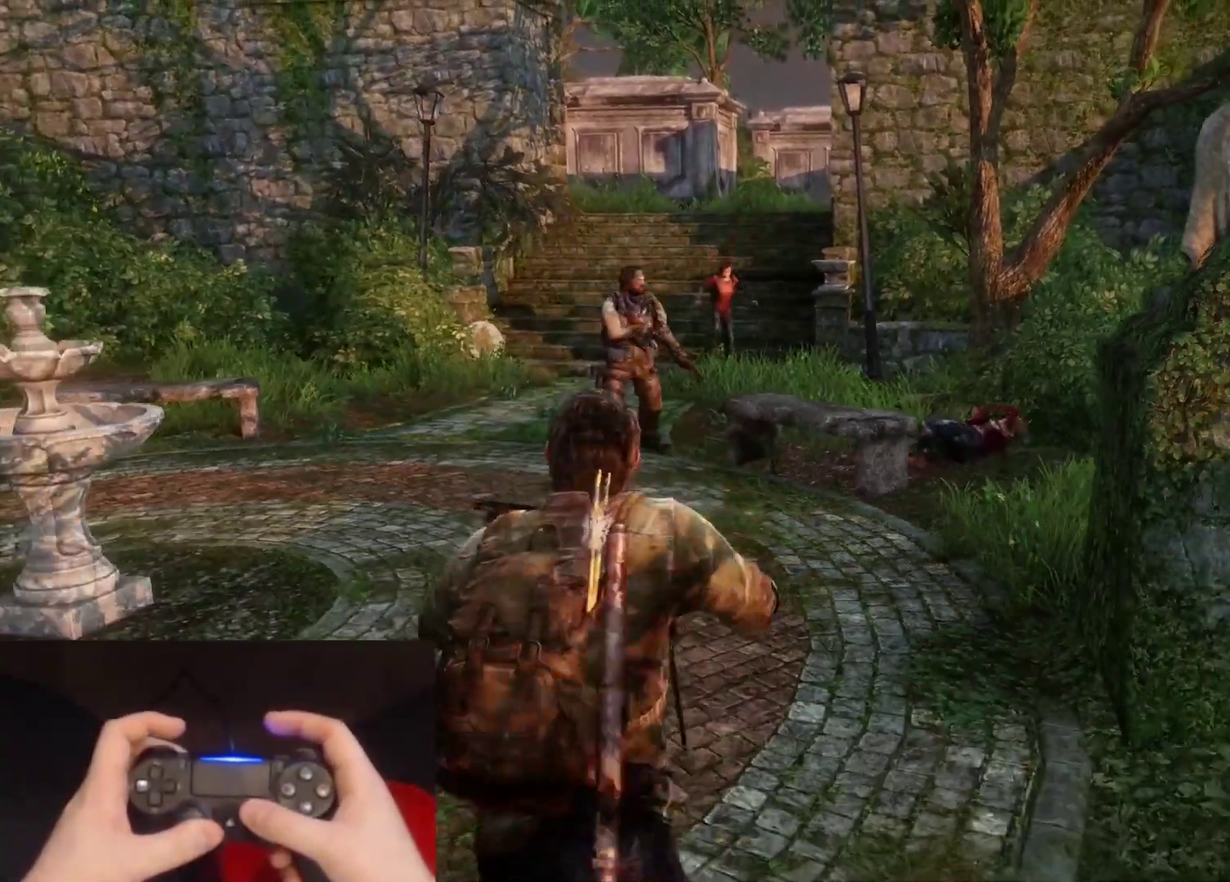
{"buttons": ["L2"], "left_stick": "down", "right_stick": "center"}
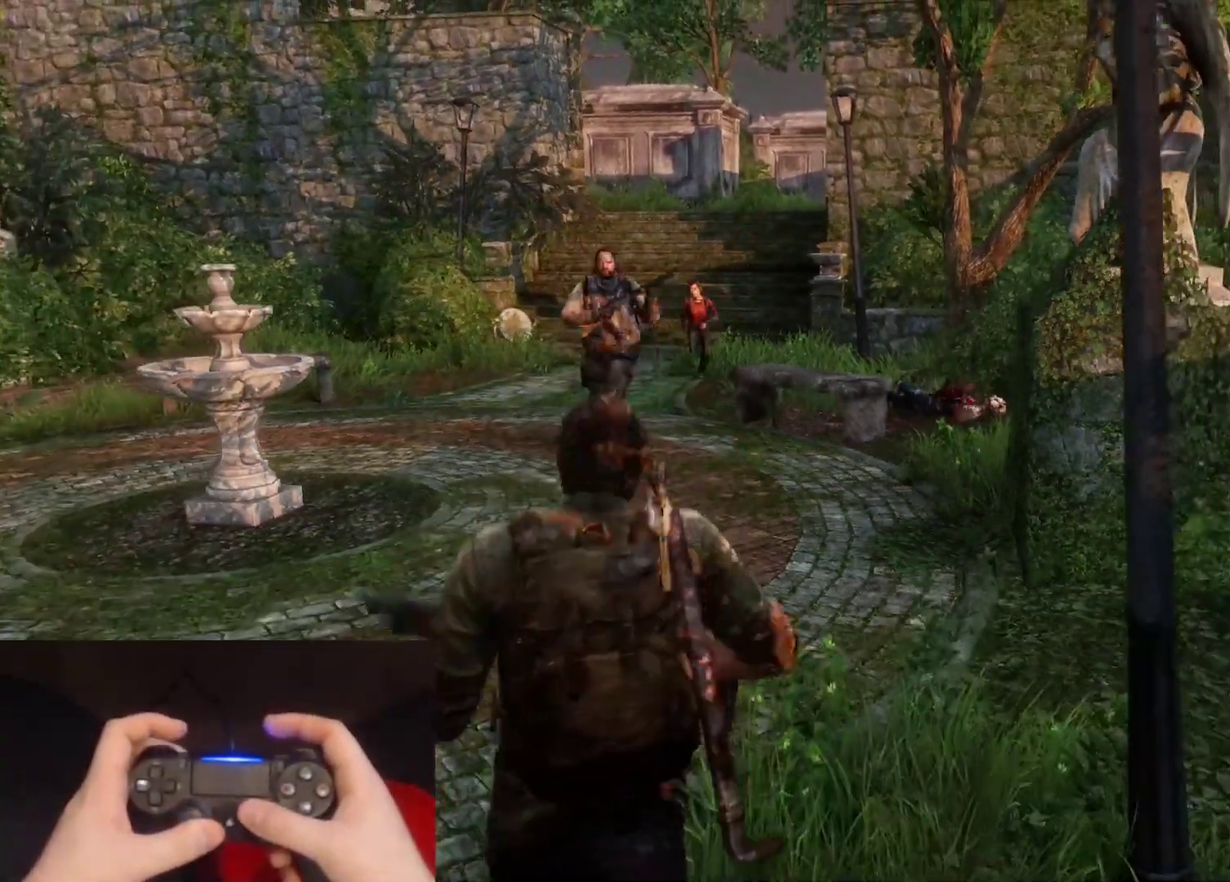
{"buttons": ["L2"], "left_stick": "down", "right_stick": "center", "events": [[200, "right_stick", "left"], [367, "right_stick", "center"]]}